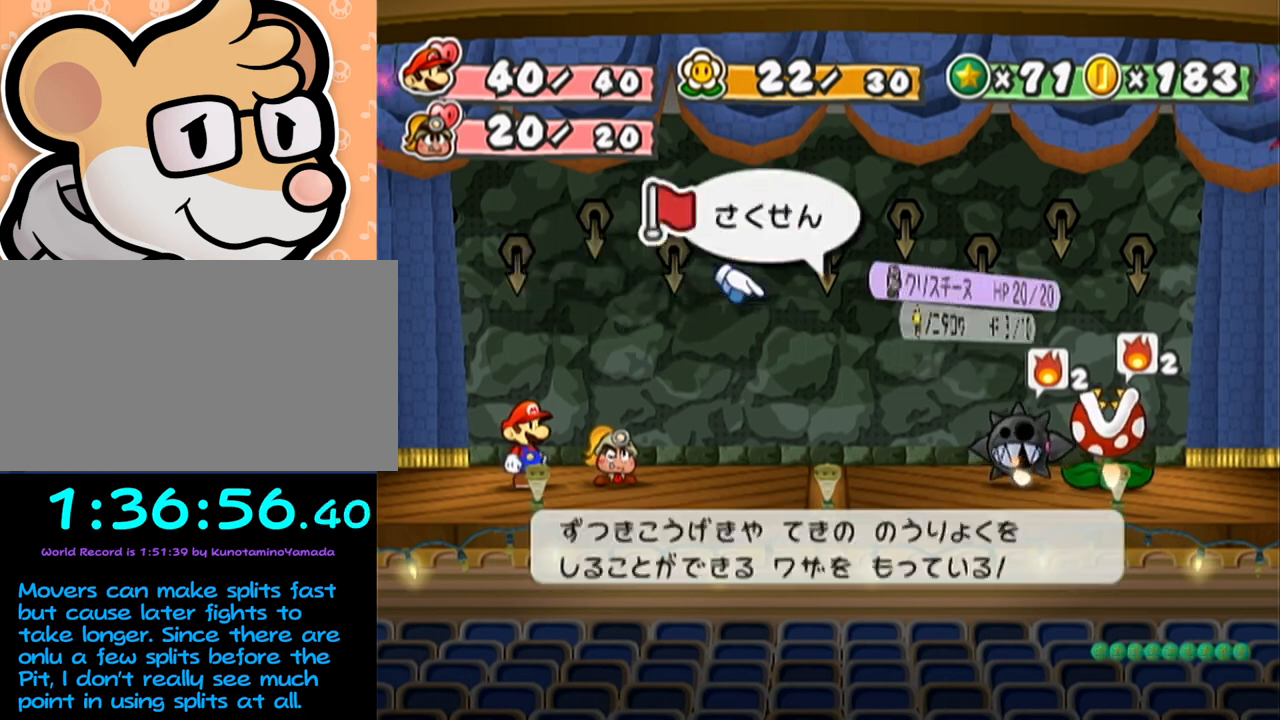
Gameplay with a controller (Nintendo layout); each line is a JSON object with the inputs held at the frame after it. "events" lists button and stick changes between this image and that frame as [ms after this image, input, new state], when the widget could be followed in between. Not read: L3 R3 right_stick.
{"buttons": [], "left_stick": "center", "events": [[33, "A", "down"], [33, "left_stick", "down"], [100, "A", "up"], [167, "left_stick", "center"], [350, "A", "down"], [467, "A", "up"]]}
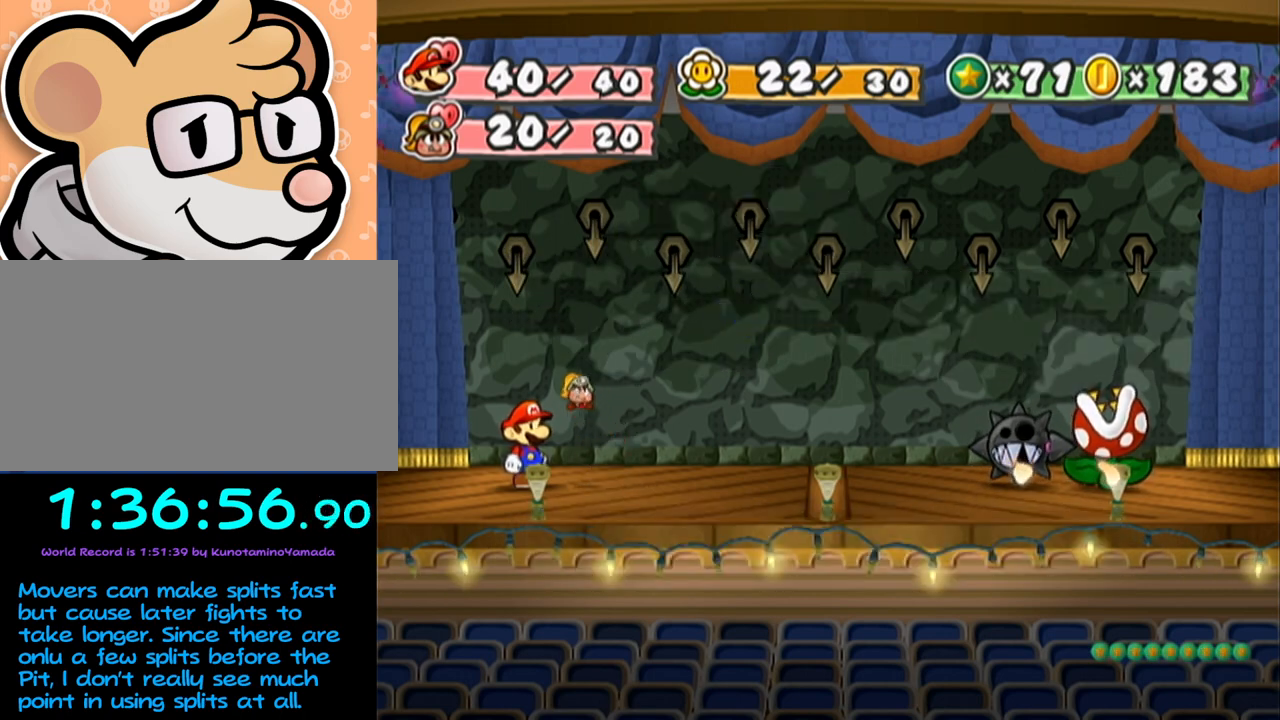
{"buttons": [], "left_stick": "center", "events": []}
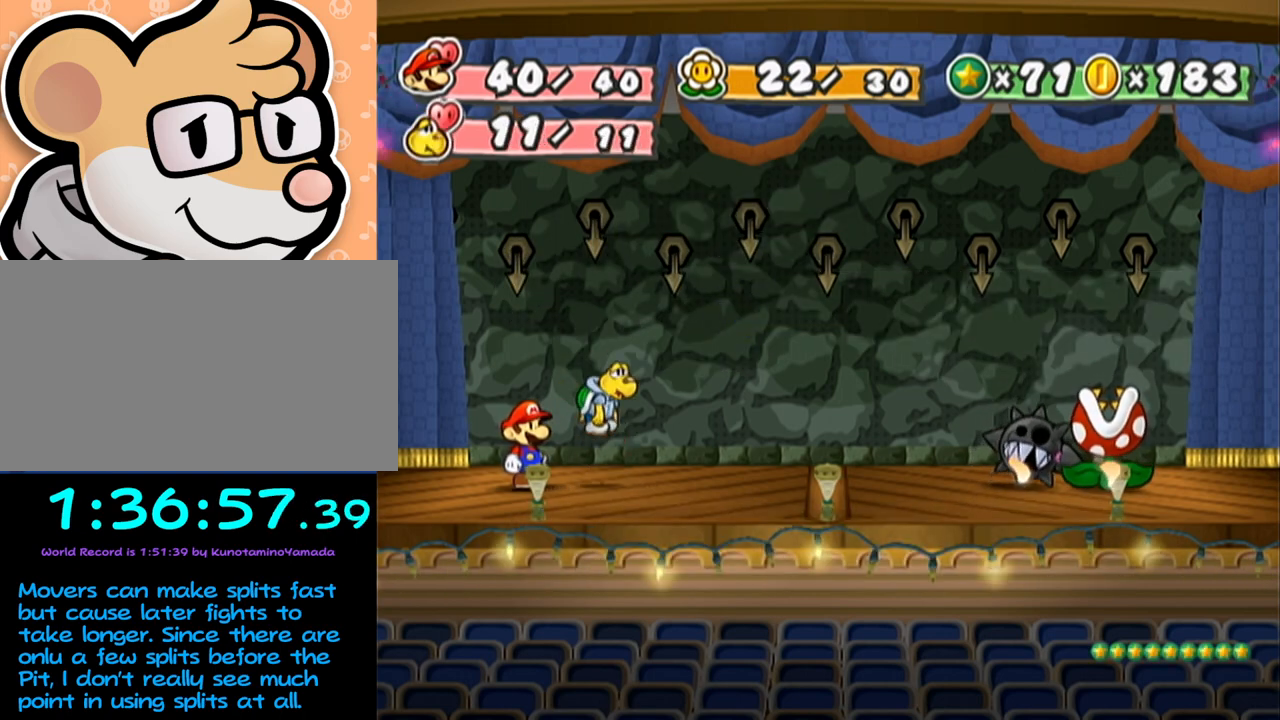
{"buttons": ["A"], "left_stick": "center", "events": [[417, "A", "down"]]}
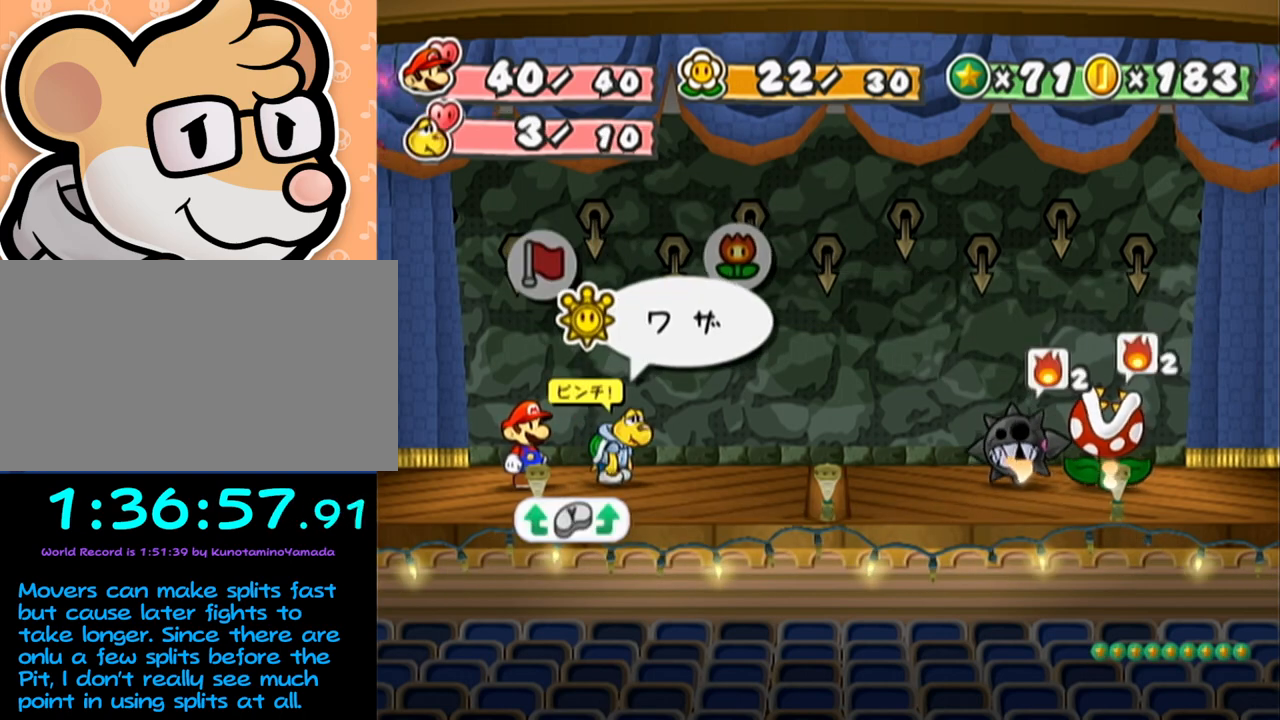
{"buttons": [], "left_stick": "center", "events": [[17, "A", "up"]]}
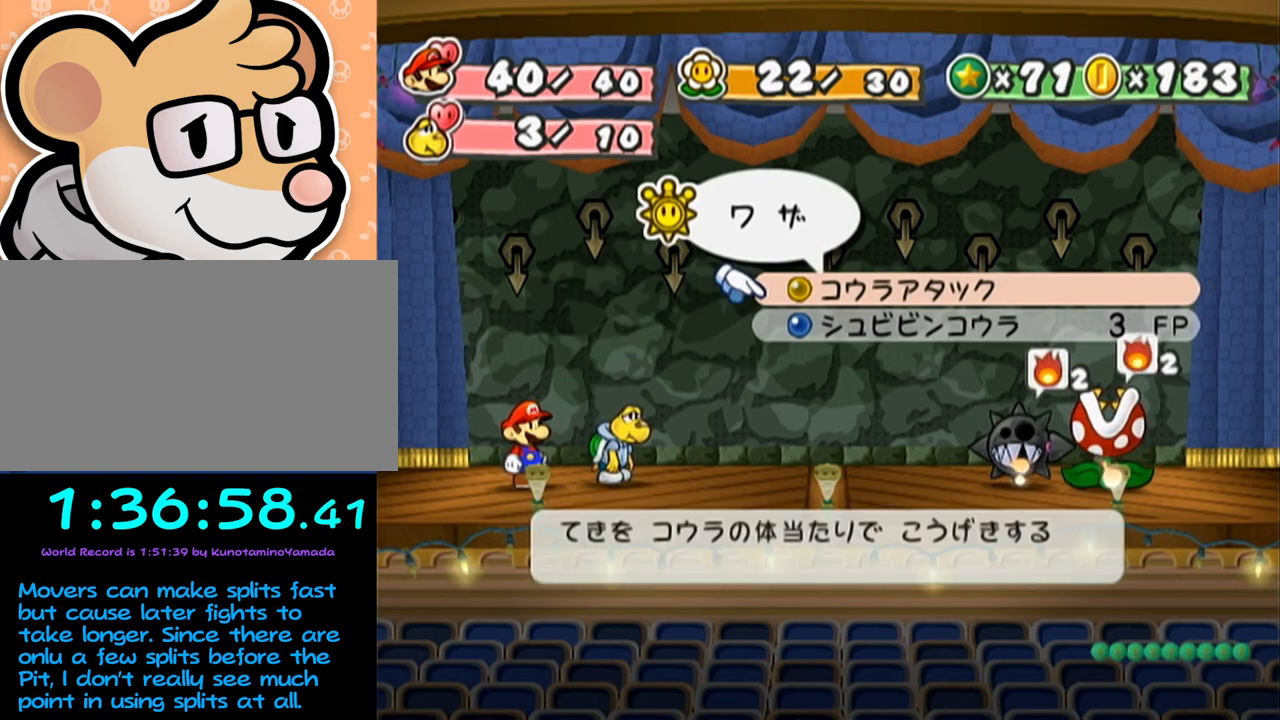
{"buttons": [], "left_stick": "center", "events": [[100, "B", "down"], [200, "B", "up"]]}
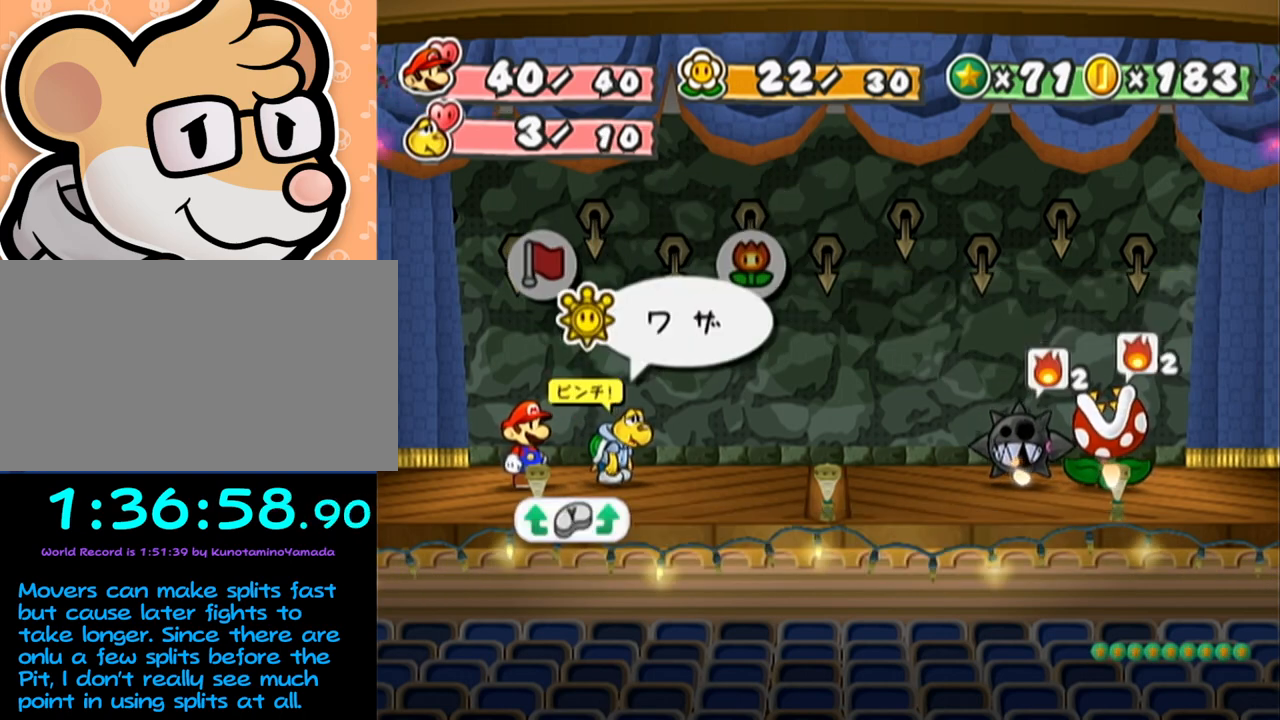
{"buttons": ["A"], "left_stick": "center", "events": [[283, "A", "down"], [317, "A", "up"], [383, "A", "down"], [450, "A", "up"], [500, "A", "down"]]}
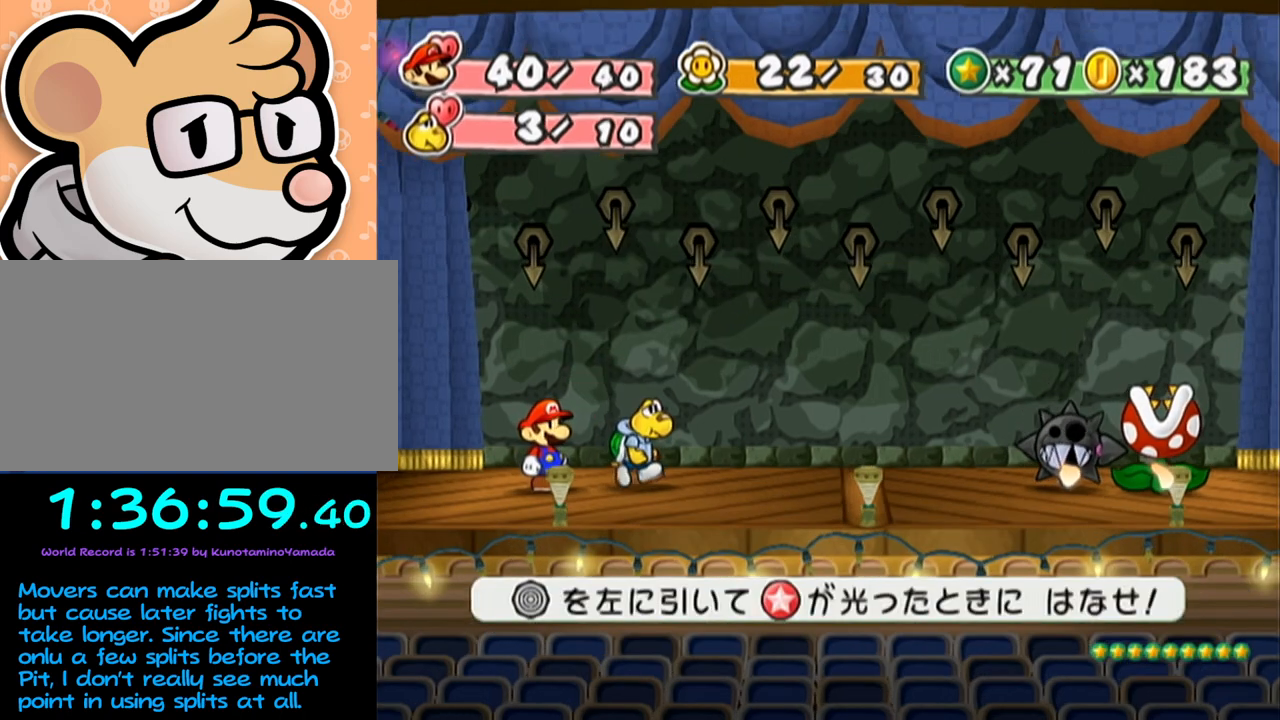
{"buttons": [], "left_stick": "center", "events": [[33, "A", "up"], [67, "A", "down"], [100, "A", "up"], [133, "A", "down"], [167, "A", "up"]]}
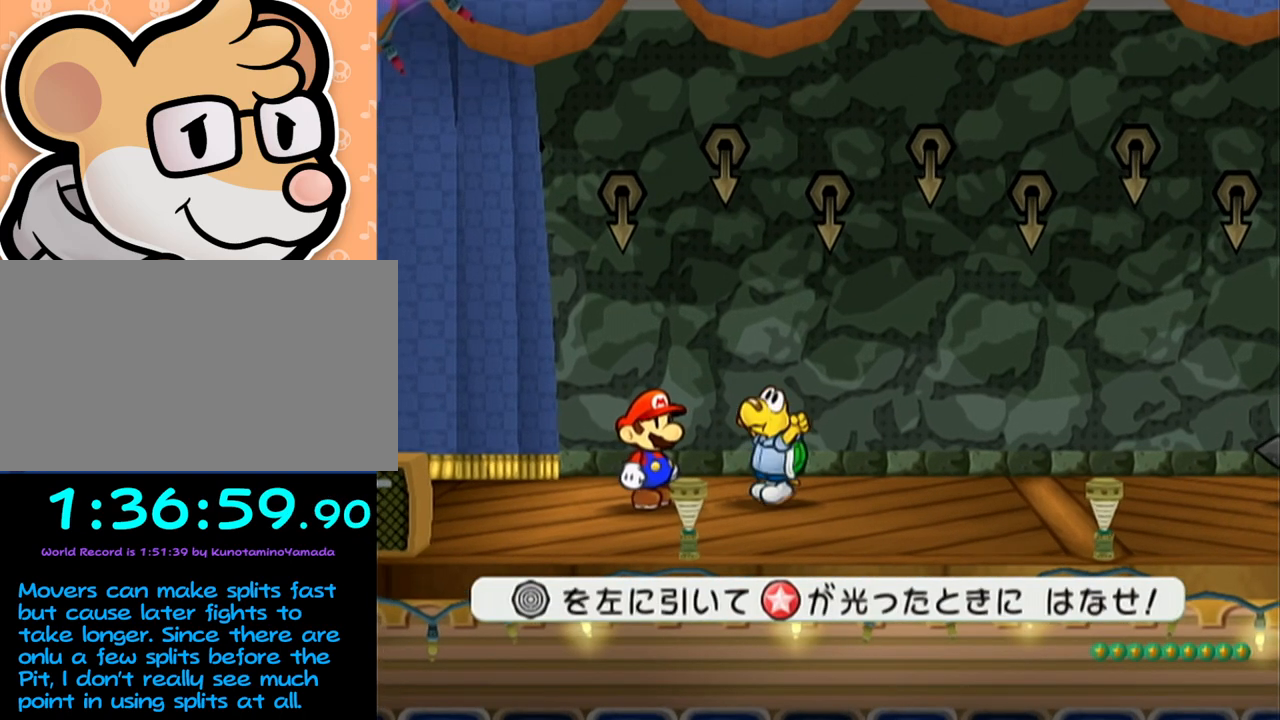
{"buttons": [], "left_stick": "center", "events": []}
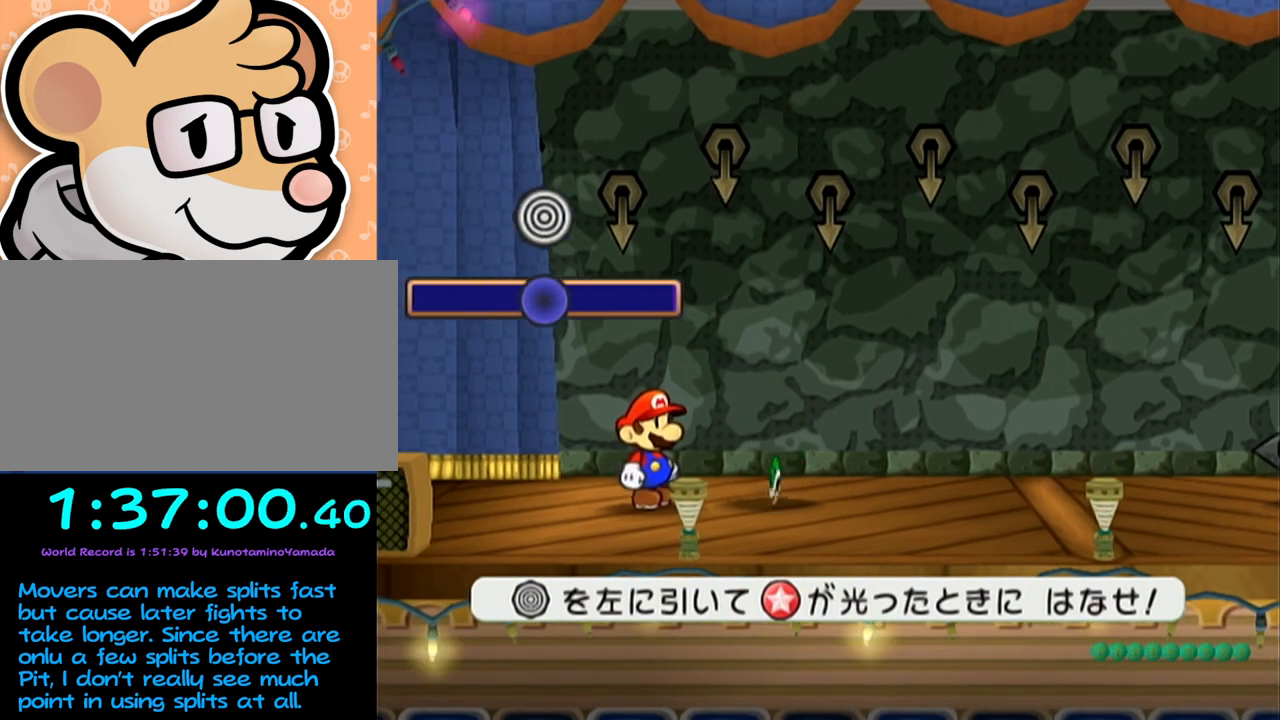
{"buttons": [], "left_stick": "center", "events": []}
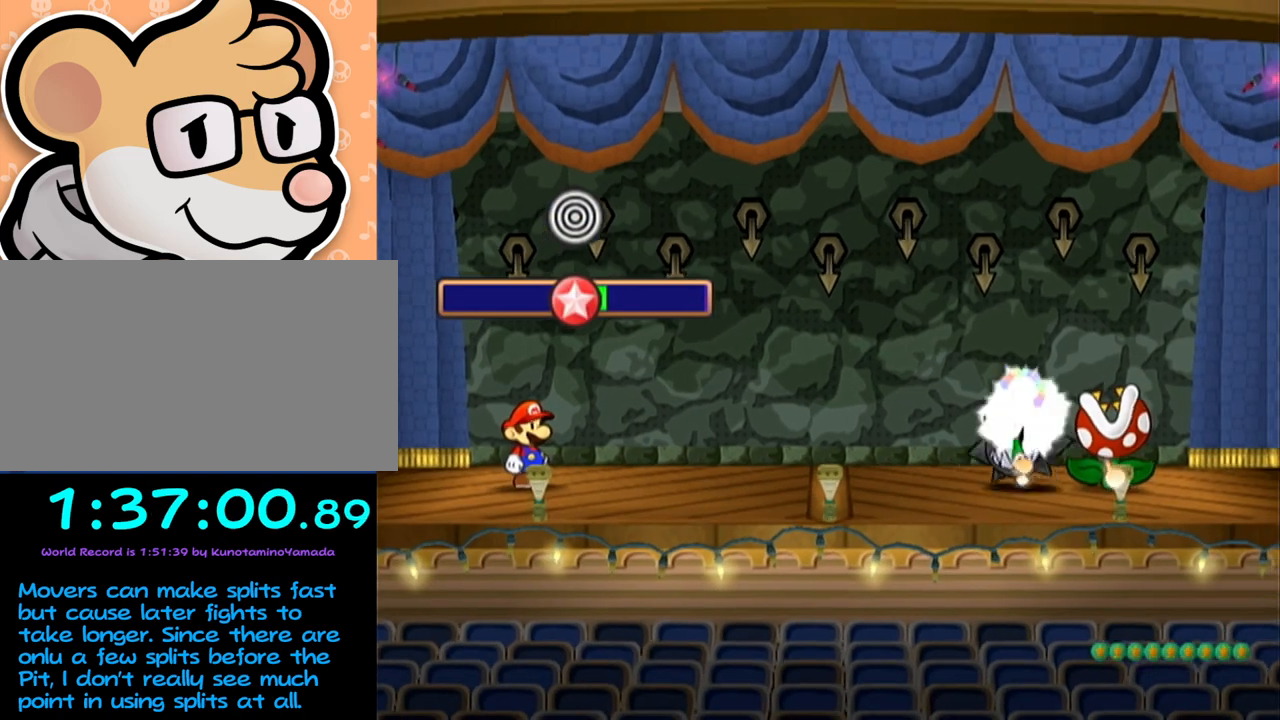
{"buttons": [], "left_stick": "center", "events": []}
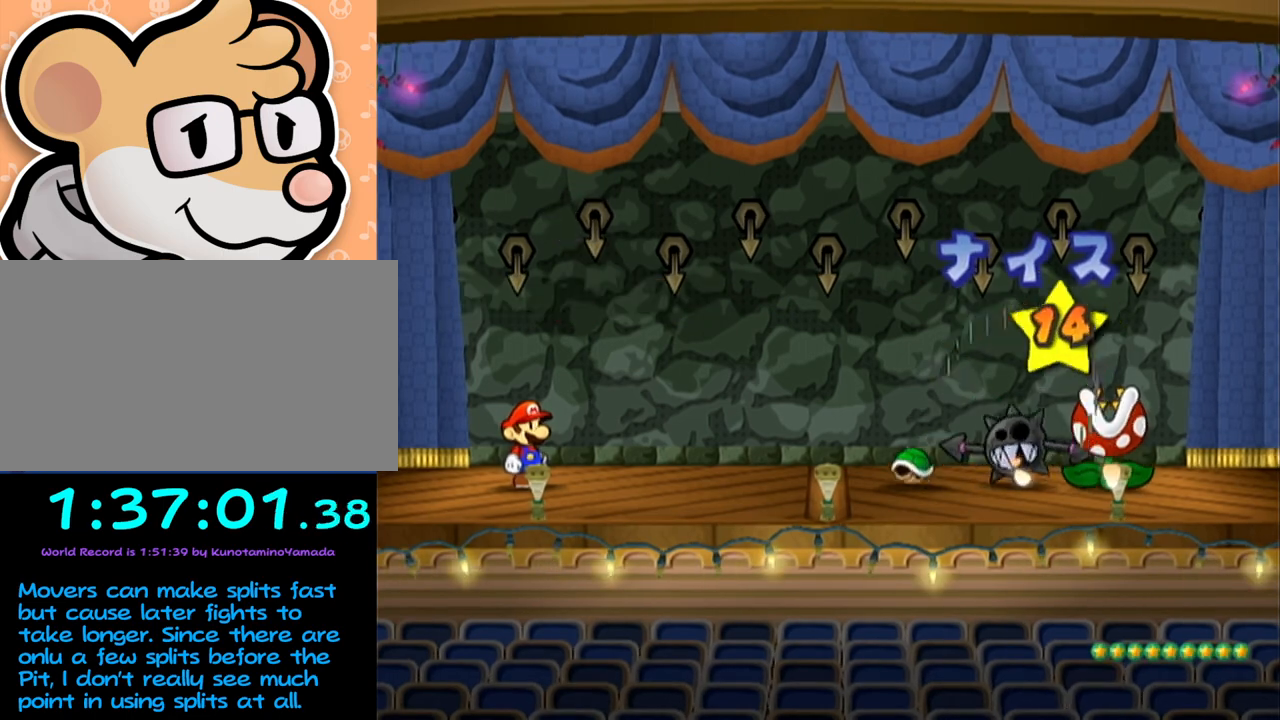
{"buttons": [], "left_stick": "center", "events": []}
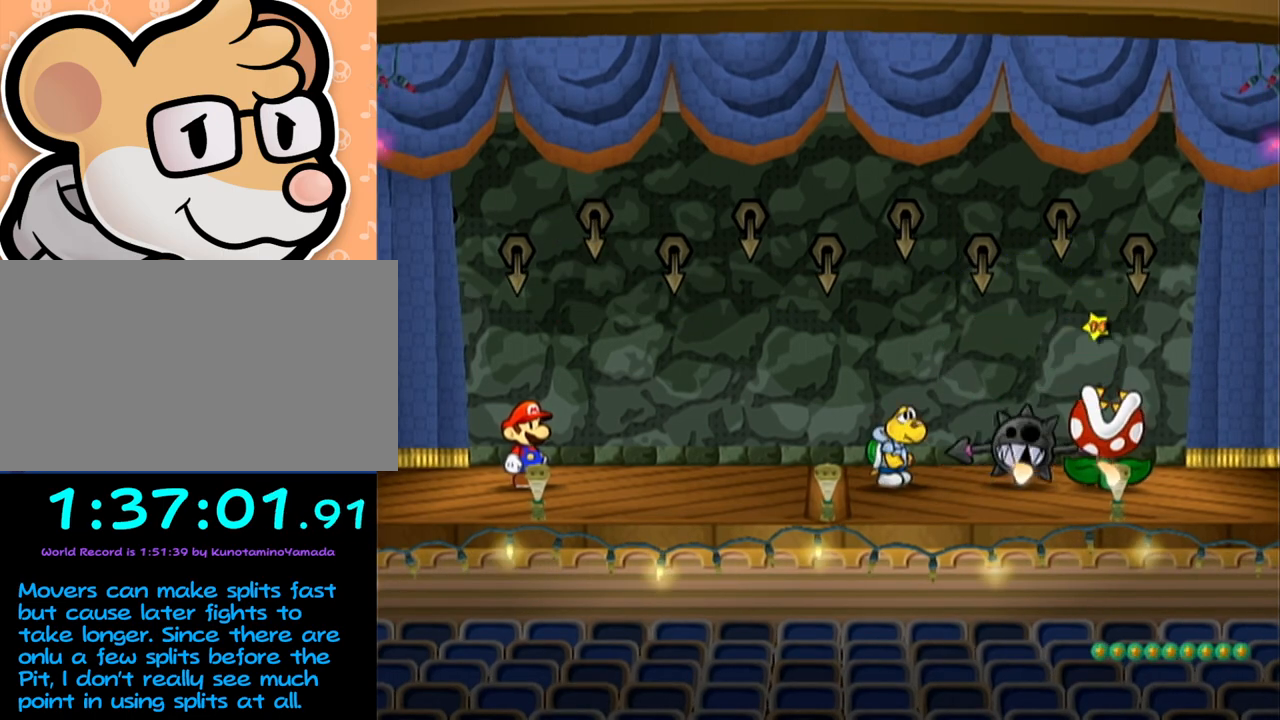
{"buttons": [], "left_stick": "center", "events": []}
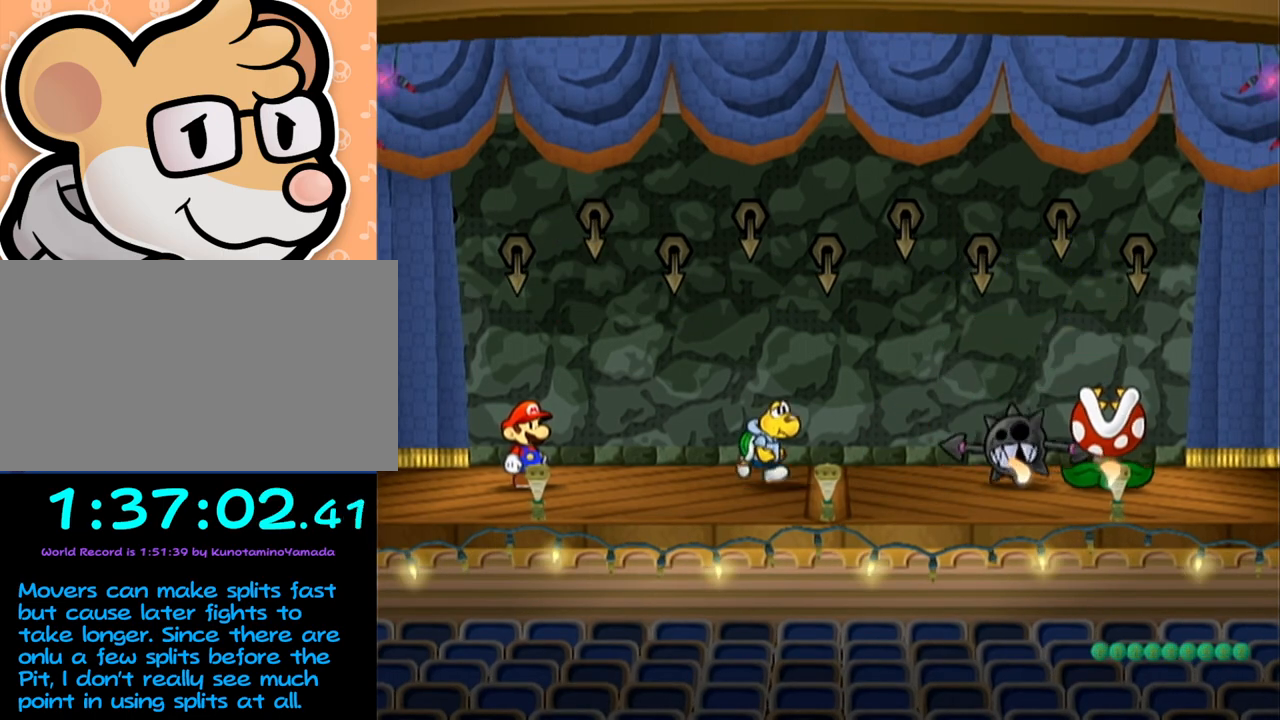
{"buttons": [], "left_stick": "center", "events": []}
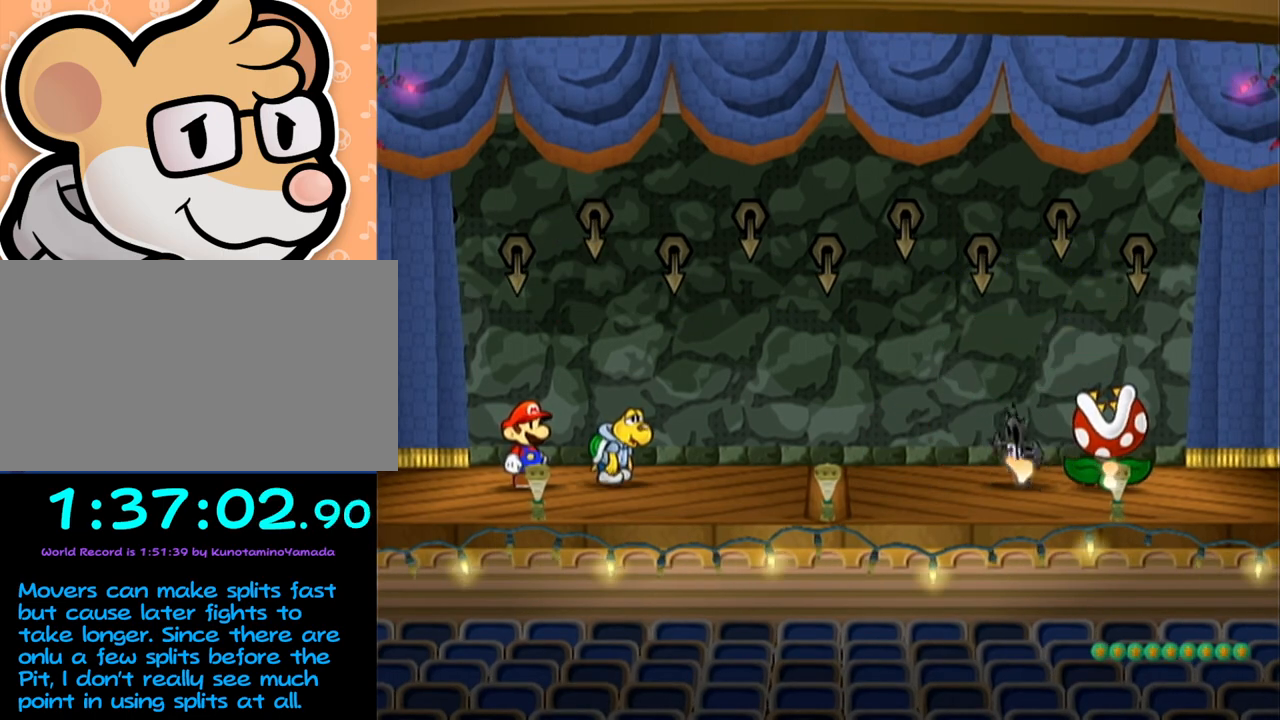
{"buttons": [], "left_stick": "center", "events": []}
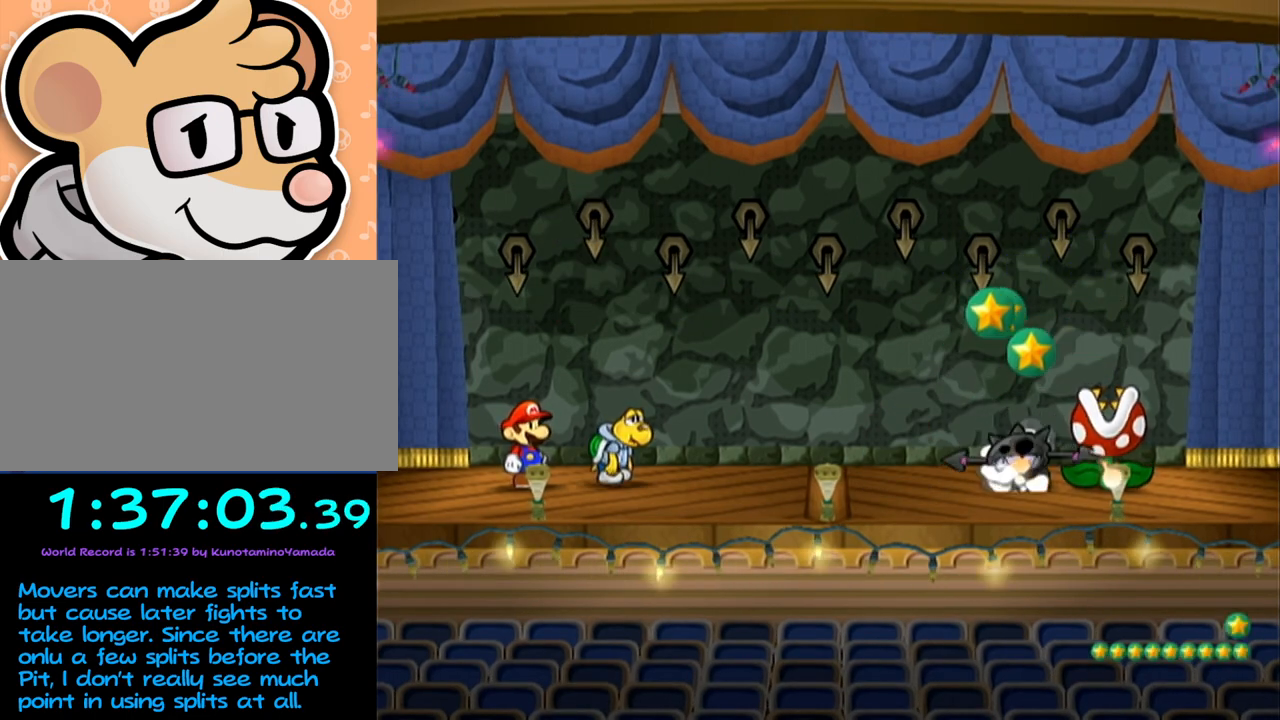
{"buttons": [], "left_stick": "center", "events": []}
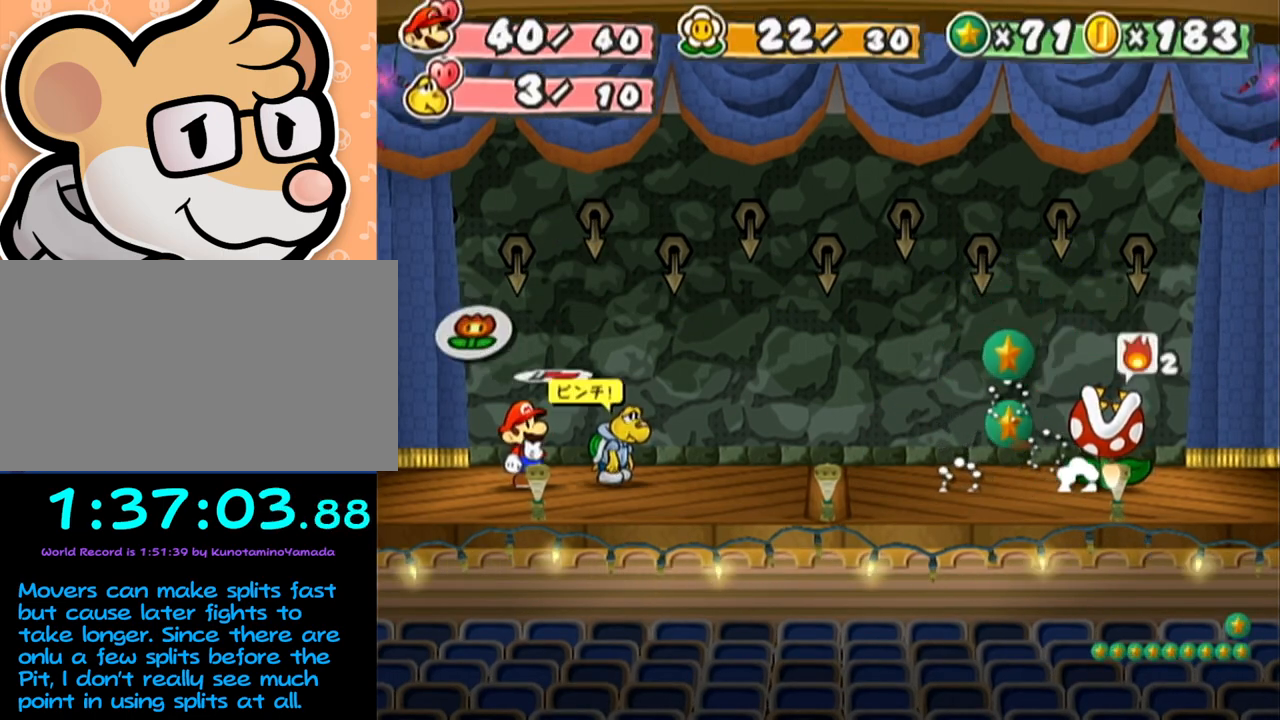
{"buttons": [], "left_stick": "center", "events": [[467, "A", "down"], [483, "A", "up"]]}
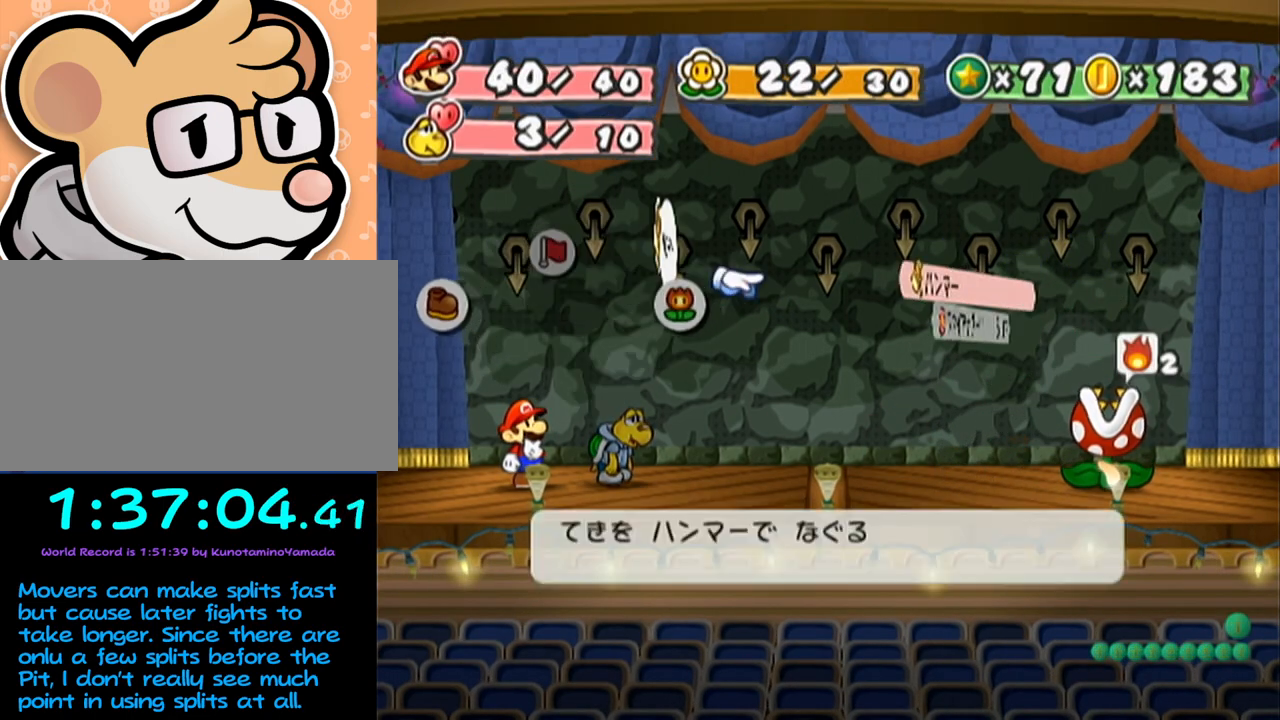
{"buttons": [], "left_stick": "left", "events": [[217, "B", "down"], [283, "B", "up"], [433, "left_stick", "left"]]}
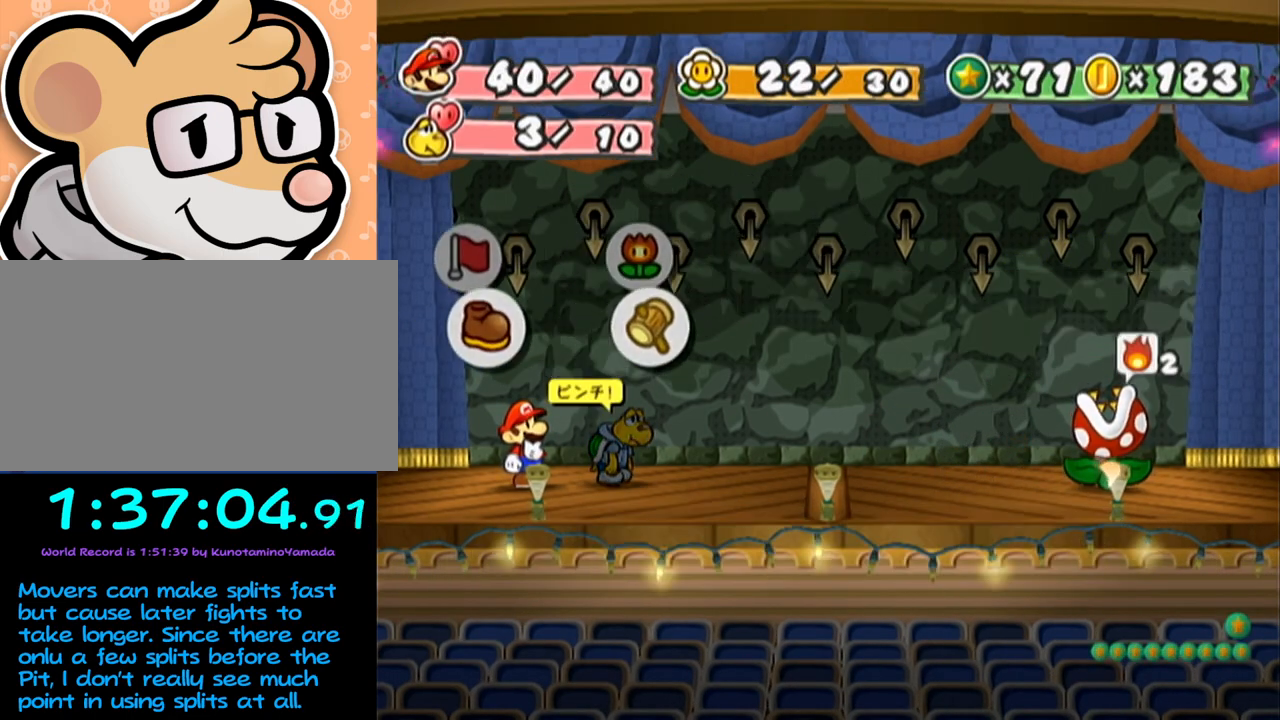
{"buttons": ["A"], "left_stick": "center", "events": [[17, "left_stick", "center"], [150, "left_stick", "left"], [233, "left_stick", "center"], [367, "A", "down"], [433, "A", "up"], [483, "A", "down"]]}
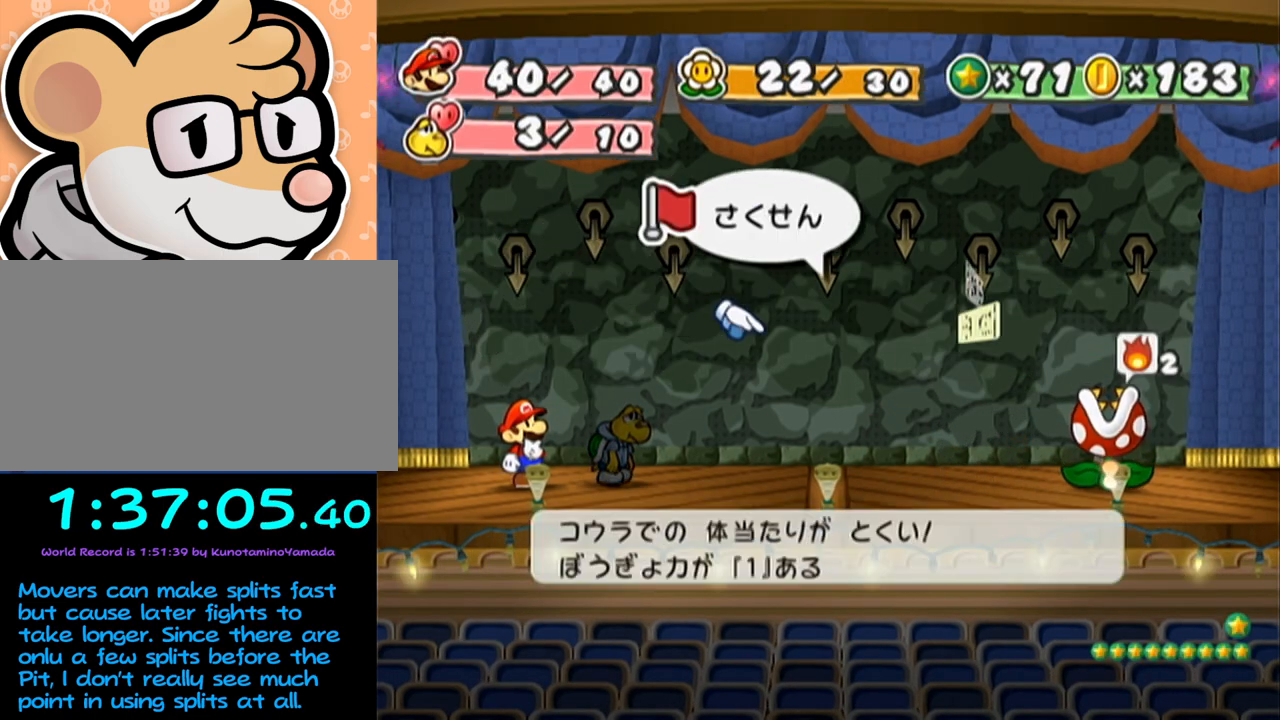
{"buttons": [], "left_stick": "center", "events": [[17, "A", "up"], [83, "left_stick", "down"], [150, "A", "down"], [217, "A", "up"], [217, "left_stick", "center"]]}
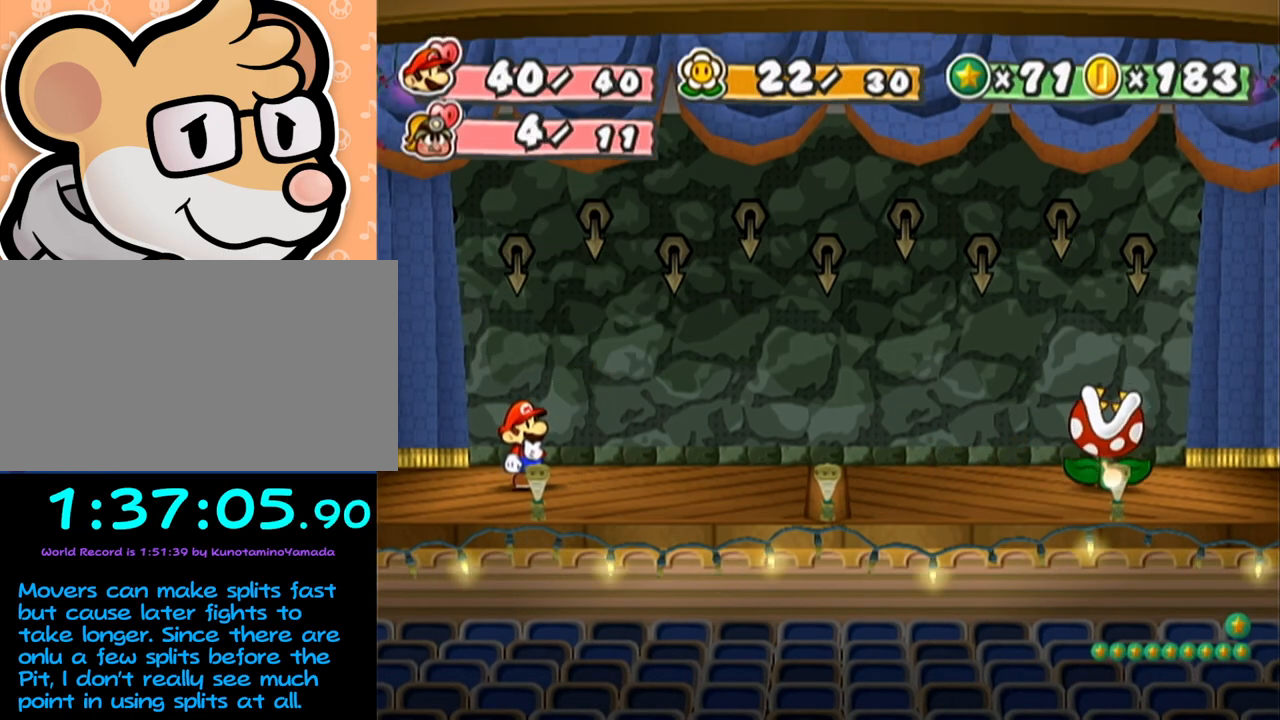
{"buttons": [], "left_stick": "center", "events": []}
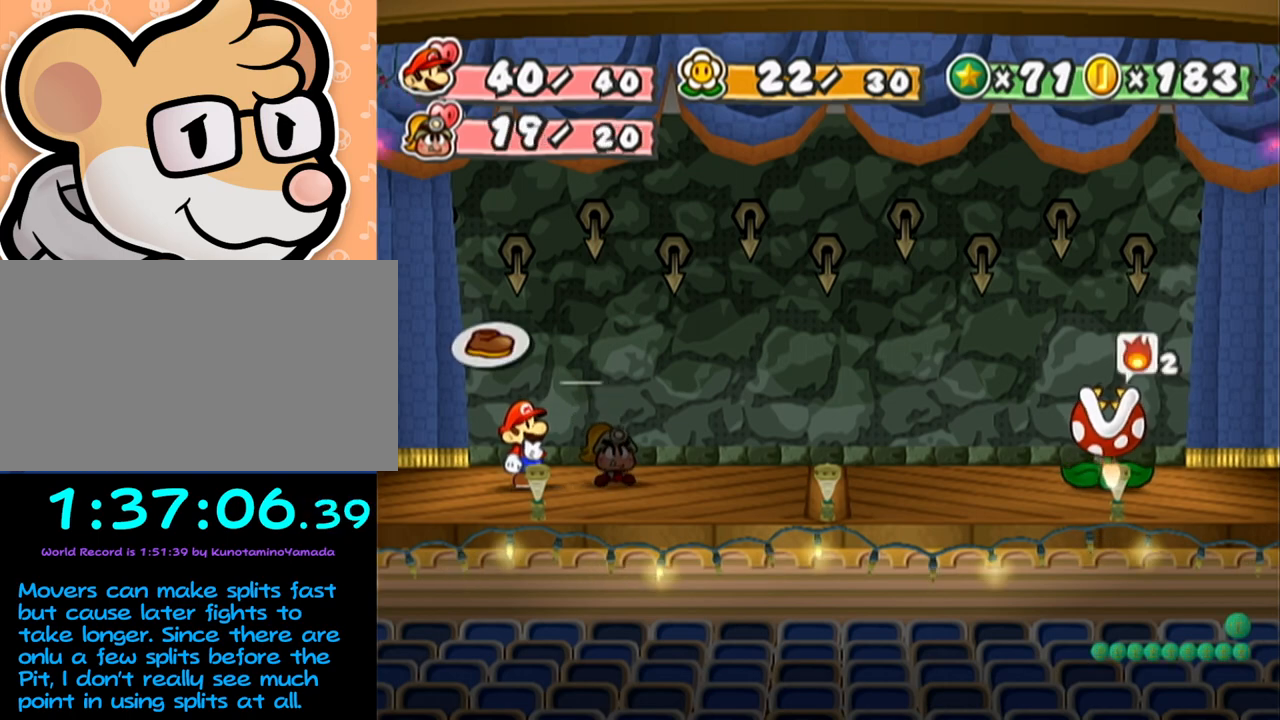
{"buttons": [], "left_stick": "center", "events": [[400, "left_stick", "left"], [483, "left_stick", "center"]]}
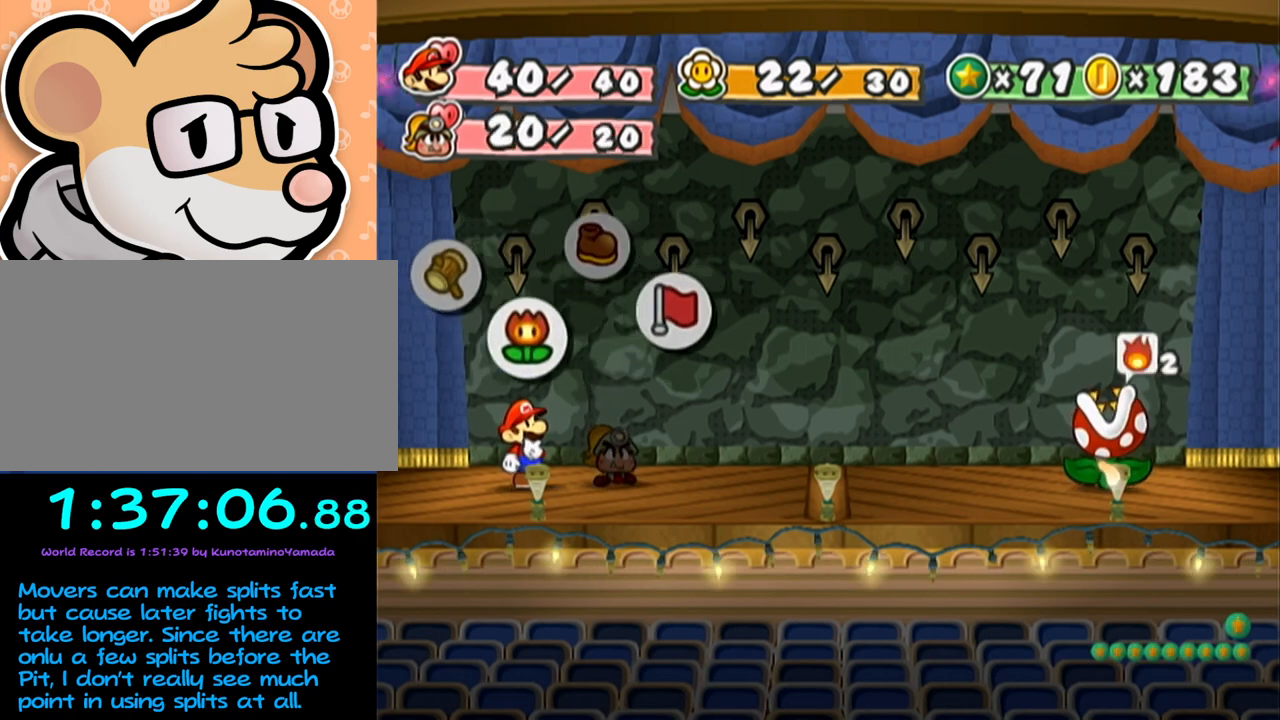
{"buttons": ["A"], "left_stick": "down", "events": [[117, "left_stick", "left"], [250, "left_stick", "center"], [333, "A", "down"], [400, "A", "up"], [433, "left_stick", "down"], [467, "A", "down"]]}
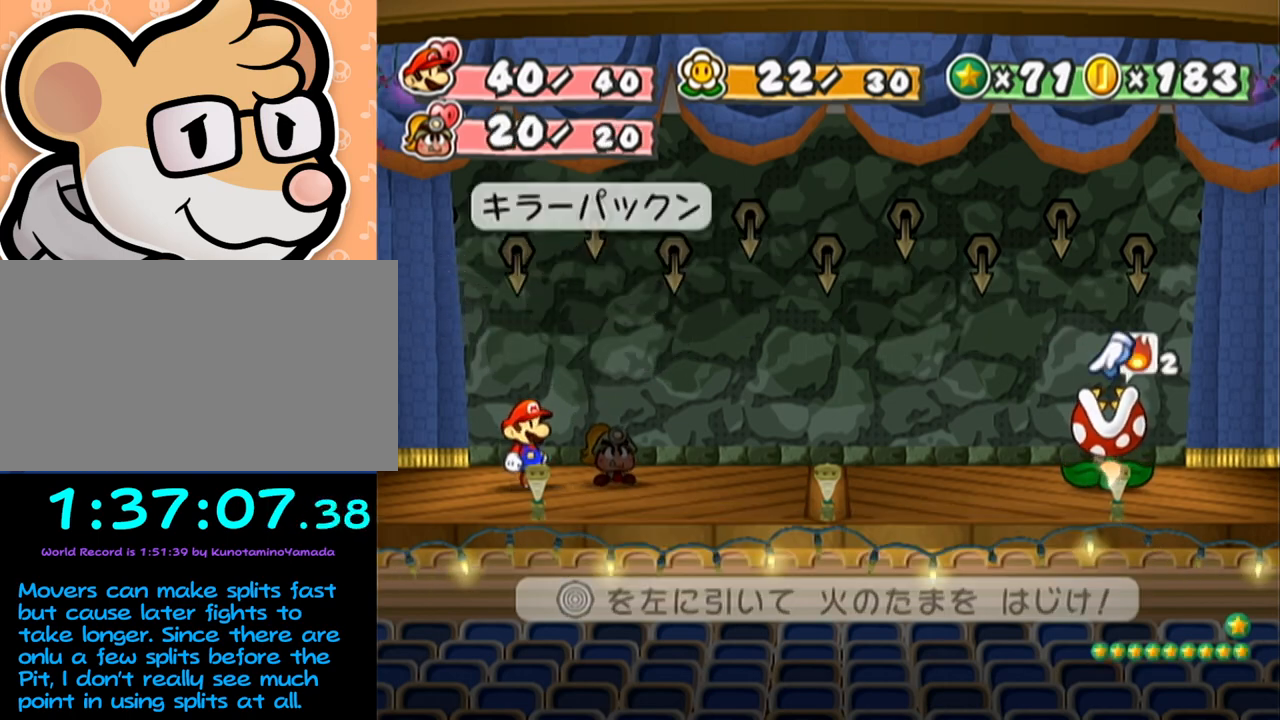
{"buttons": [], "left_stick": "left", "events": [[17, "A", "up"], [17, "left_stick", "center"], [50, "A", "down"], [117, "A", "up"], [183, "A", "down"], [200, "A", "up"], [400, "left_stick", "left"]]}
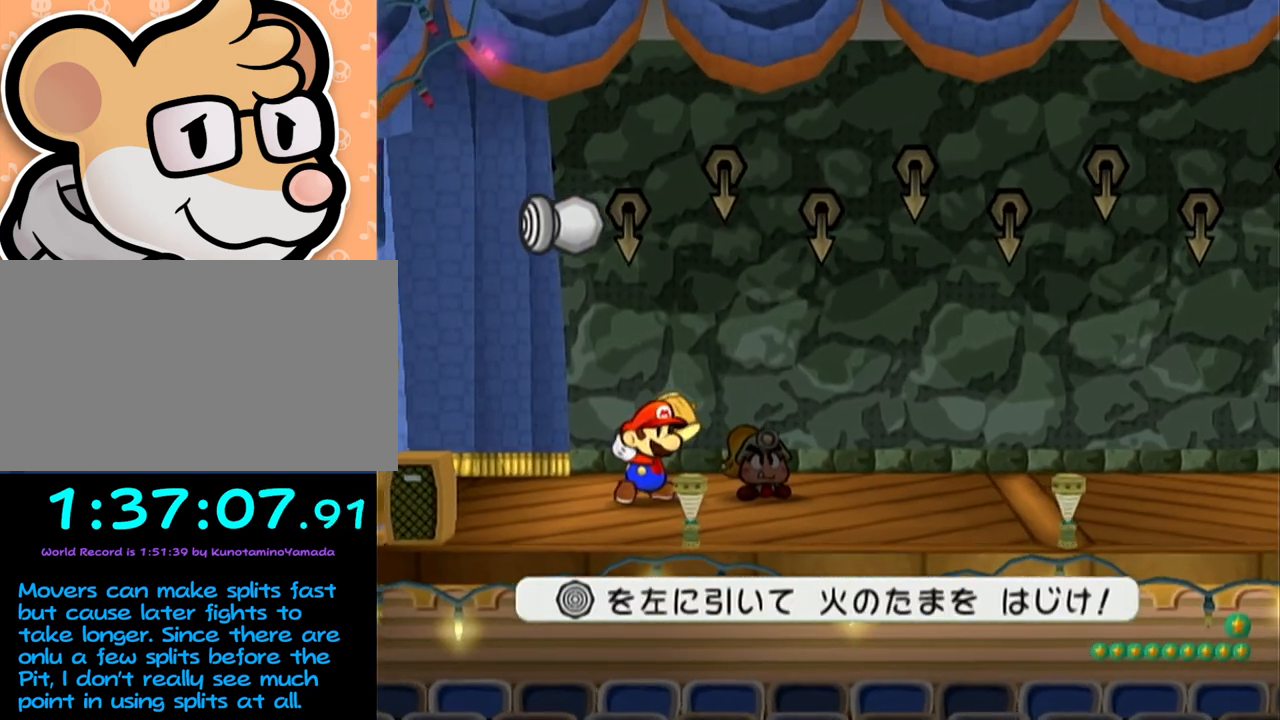
{"buttons": [], "left_stick": "left", "events": []}
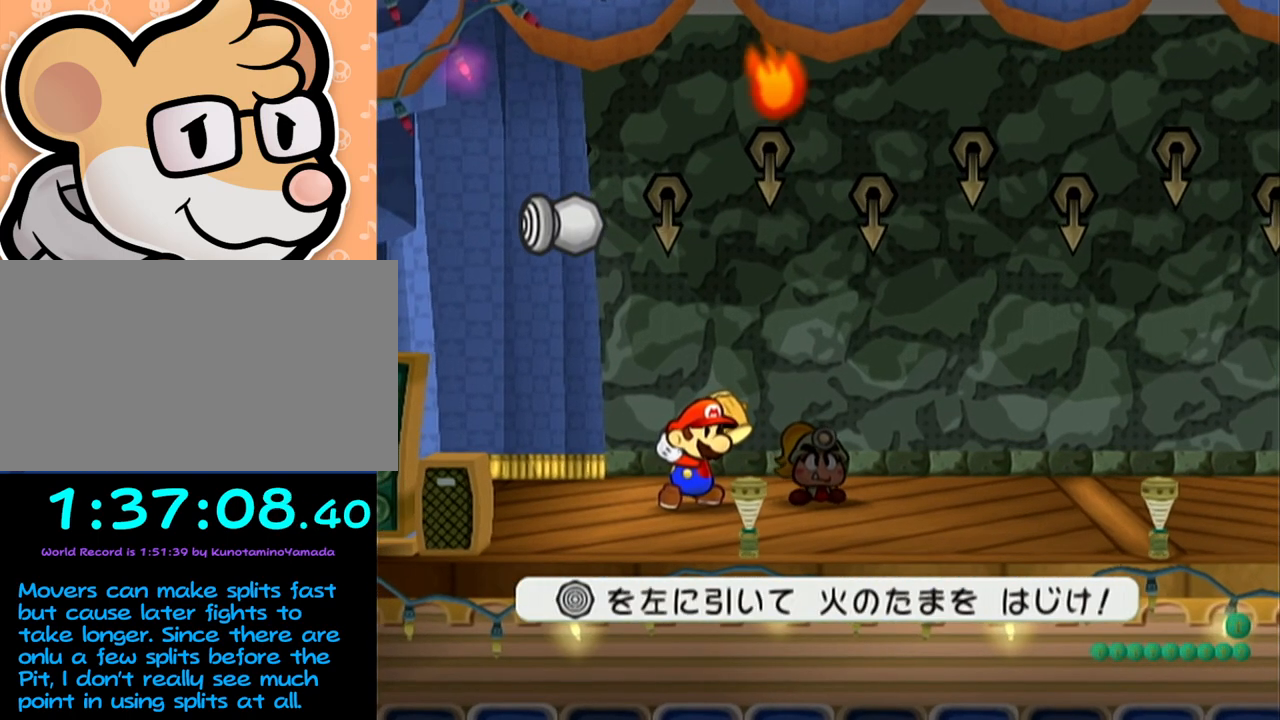
{"buttons": [], "left_stick": "left", "events": []}
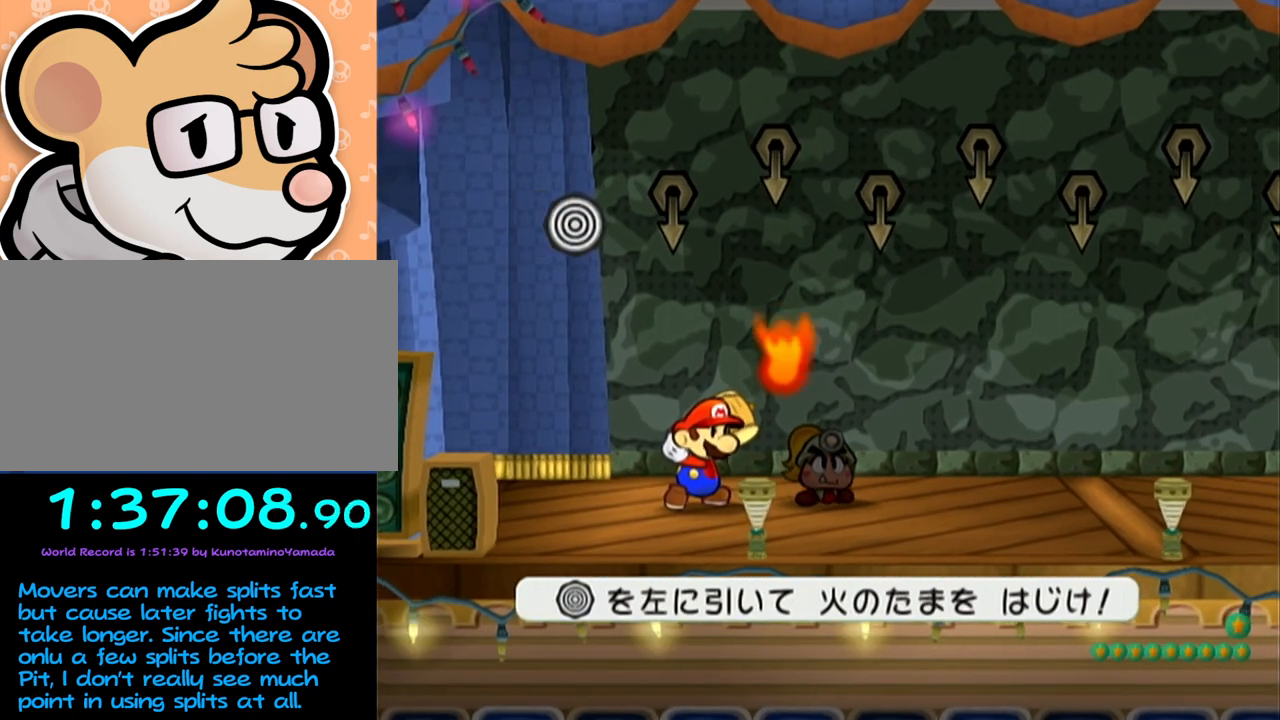
{"buttons": [], "left_stick": "center", "events": [[50, "left_stick", "center"], [233, "A", "down"], [267, "A", "up"]]}
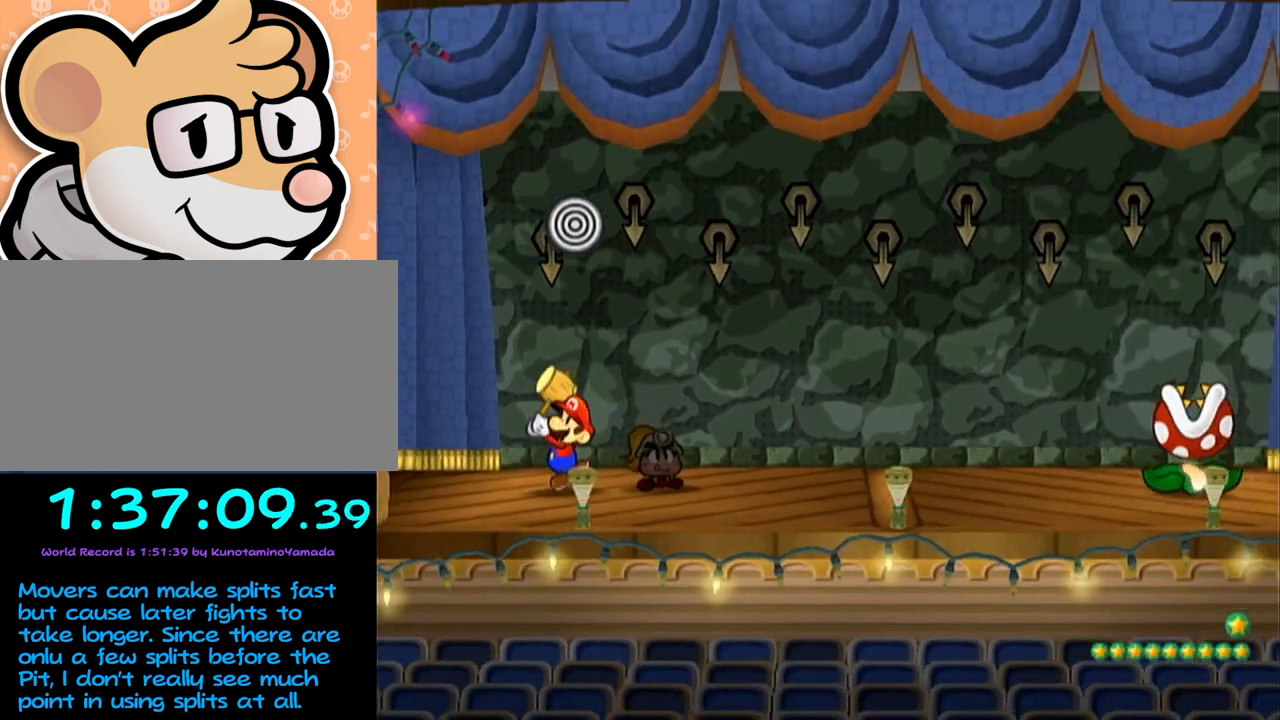
{"buttons": [], "left_stick": "center", "events": []}
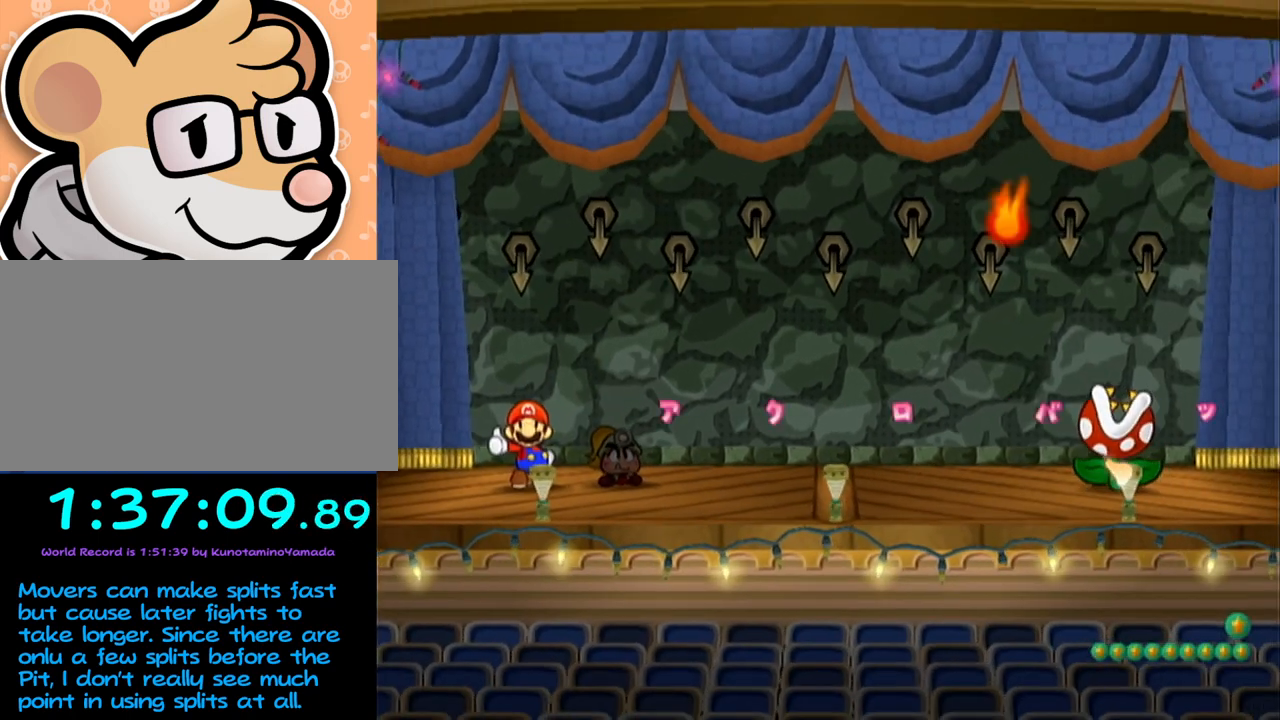
{"buttons": [], "left_stick": "center", "events": []}
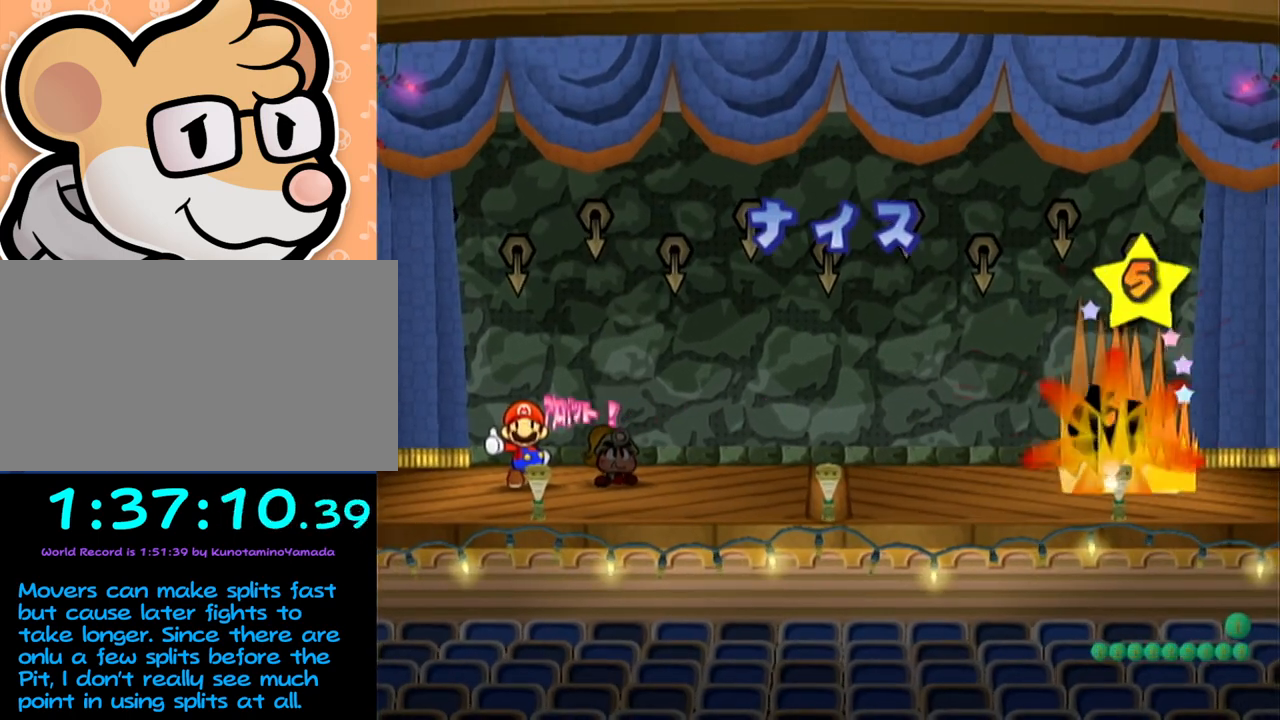
{"buttons": [], "left_stick": "center", "events": []}
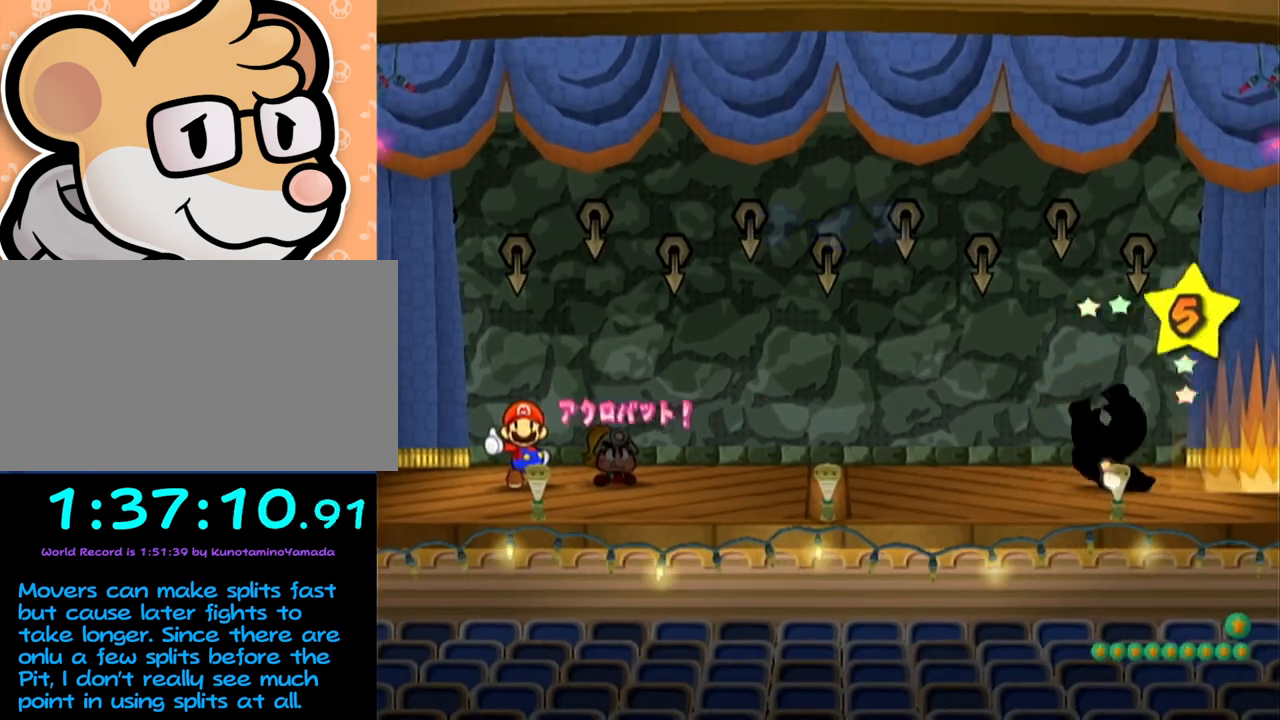
{"buttons": [], "left_stick": "center", "events": []}